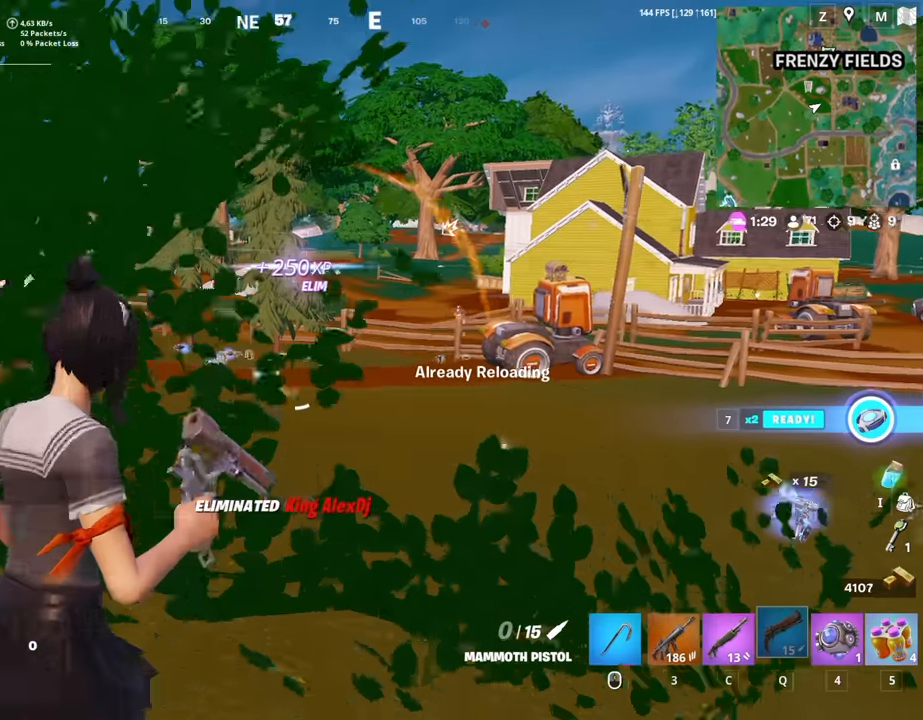
Gameplay with keyboard and mouse; each line is a JSON object with the keys and mouse buttons held at the frame after it. "events" lists presses ("down") and releases ("up") of "1", "2", "3", "4", "5", "a", "alt", "c", "caps_lock", "ctrl", "d", "e", "f", "g", "q", "r", "s", "shift", "space", "t", "tab", "v", "w", "x", "z", "mouse_left", "mouse_wheel" and "mouse_right" between this image and that frame as [ms after this image, input, new state], when the widget could be followed in between. "mouse_left", "mouse_wheel", "mouse_right" = the "left", "wheel", "right" buttons of the "mouse" list. No other keys are recorded. "wheel" means that the mouse wheel is clicked or scrolled. "mouse_move" is the direction in which the mouse moves at that frame (one of eight, or "still"), when it could be read.
{"keys": ["d", "w"], "mouse": ["right"], "mouse_move": "still", "events": [[34, "ctrl", "up"], [117, "a", "up"], [217, "a", "down"], [500, "a", "up"], [500, "d", "down"]]}
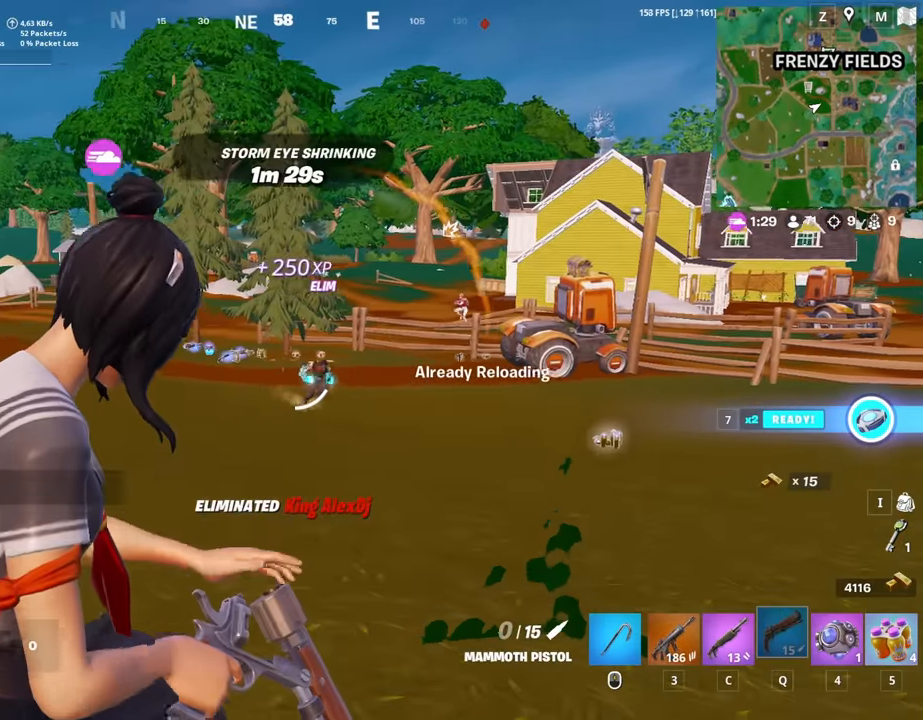
{"keys": ["d"], "mouse": ["right"], "mouse_move": "right", "events": [[50, "w", "up"]]}
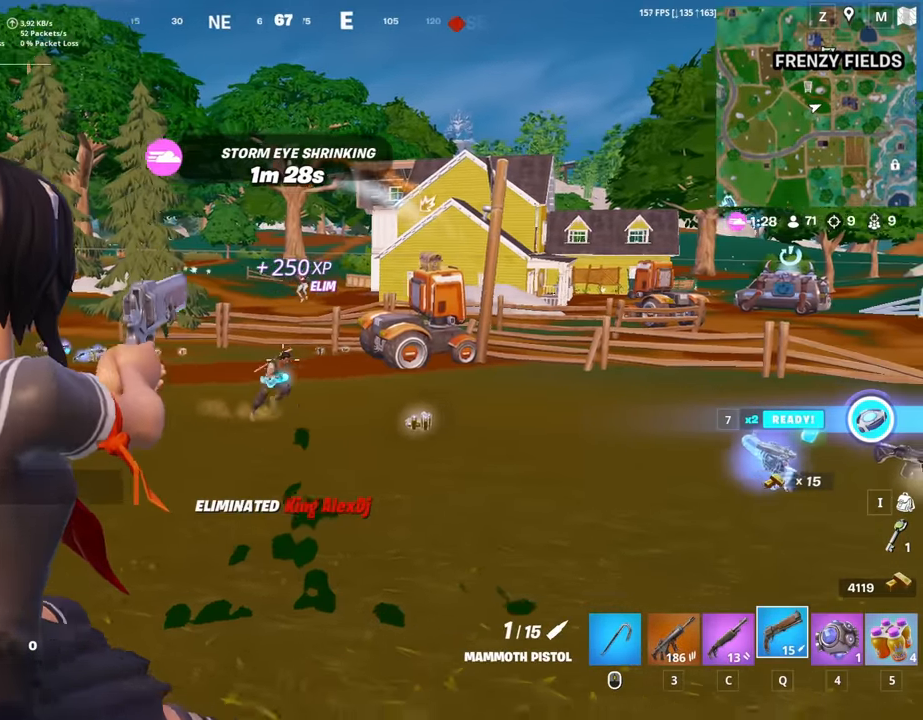
{"keys": ["d"], "mouse": [], "mouse_move": "right", "events": [[200, "d", "up"], [250, "mouse_left", "down"], [350, "c", "down"], [350, "mouse_left", "up"], [384, "c", "up"], [384, "mouse_right", "up"], [484, "d", "down"]]}
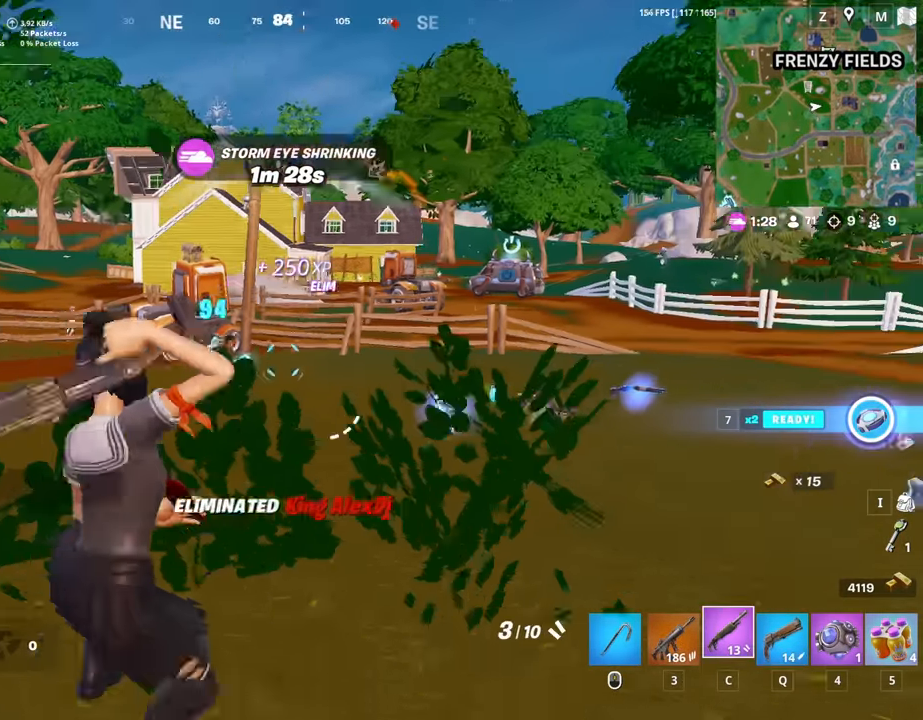
{"keys": ["a"], "mouse": ["left", "right"], "mouse_move": "right", "events": [[217, "mouse_right", "down"], [500, "a", "down"], [500, "d", "up"], [500, "mouse_left", "down"]]}
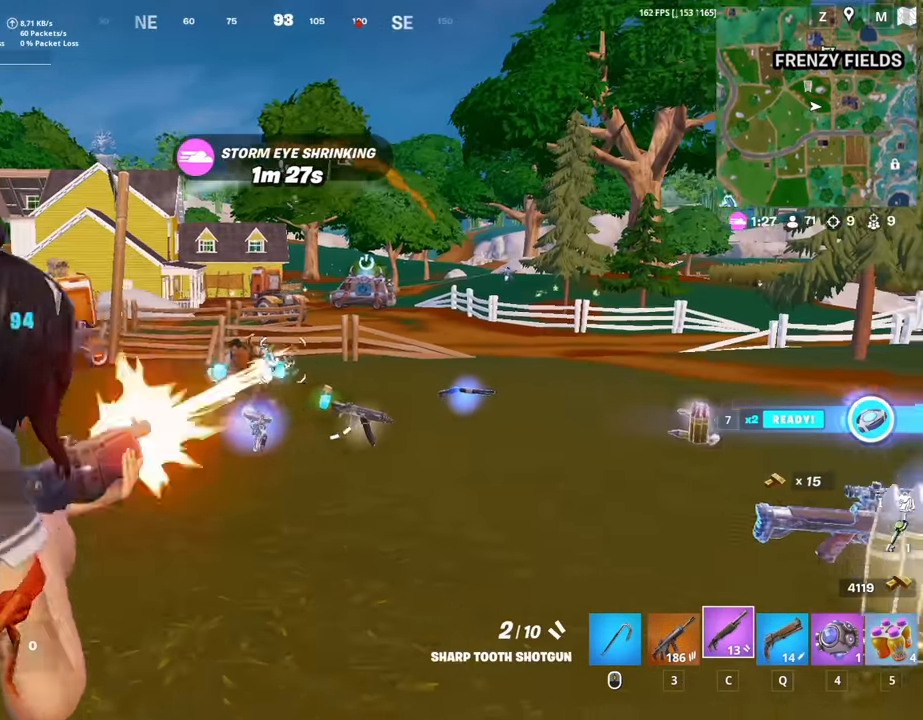
{"keys": ["a"], "mouse": ["right"], "mouse_move": "still", "events": [[100, "3", "down"], [100, "mouse_left", "up"], [100, "mouse_right", "up"], [134, "3", "up"], [334, "mouse_right", "down"]]}
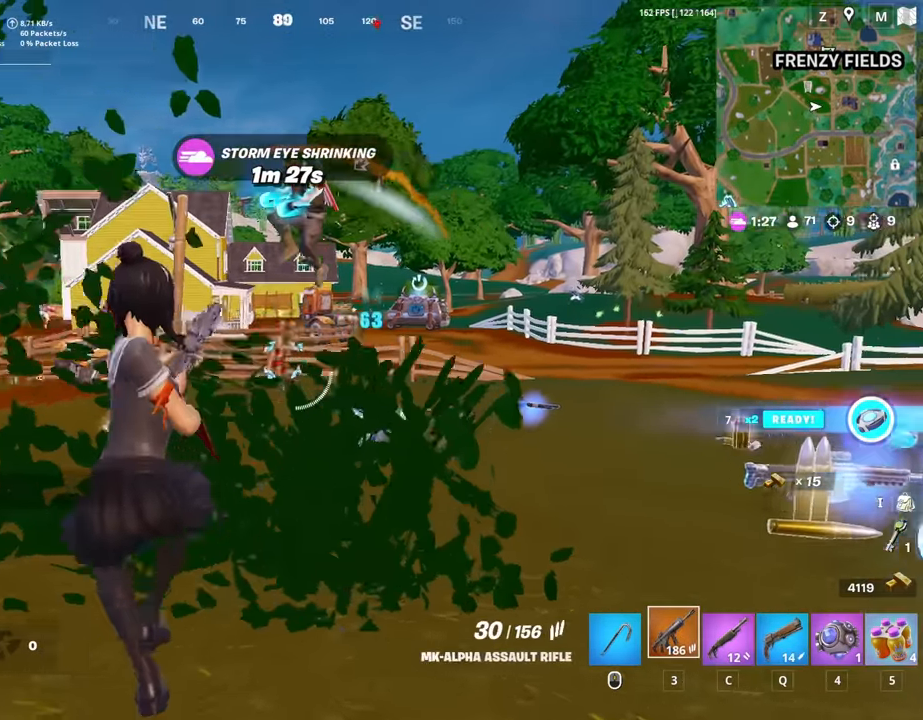
{"keys": ["d", "s"], "mouse": ["left", "right"], "mouse_move": "right", "events": [[100, "a", "up"], [100, "d", "down"], [200, "mouse_left", "down"], [200, "s", "down"], [250, "d", "up"], [484, "d", "down"]]}
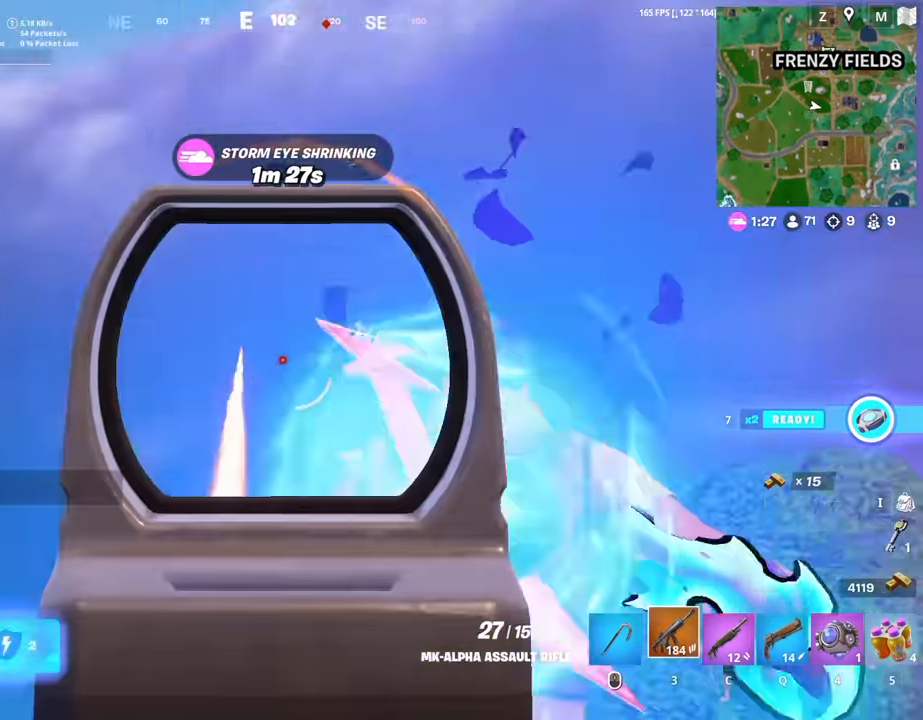
{"keys": ["c", "s"], "mouse": [], "mouse_move": "left", "events": [[84, "d", "up"], [500, "c", "down"], [500, "mouse_left", "up"], [500, "mouse_right", "up"]]}
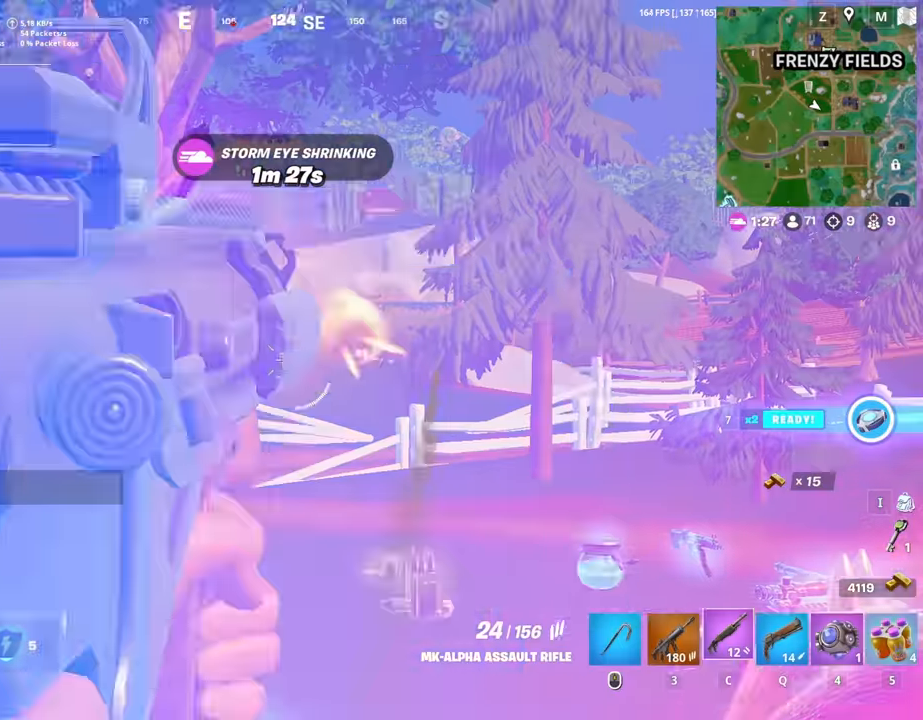
{"keys": ["s"], "mouse": [], "mouse_move": "still", "events": [[50, "c", "up"], [134, "ctrl", "down"], [284, "ctrl", "up"]]}
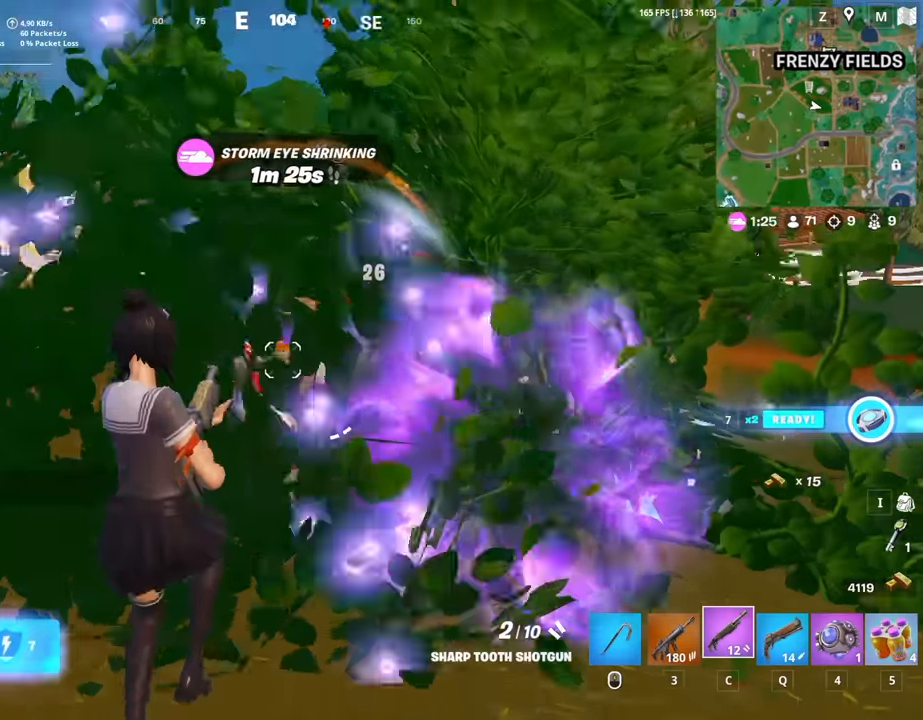
{"keys": ["a", "s"], "mouse": [], "mouse_move": "left", "events": [[117, "mouse_left", "down"], [150, "mouse_left", "up"], [150, "r", "down"], [250, "a", "down"], [250, "r", "up"], [384, "space", "down"], [484, "space", "up"]]}
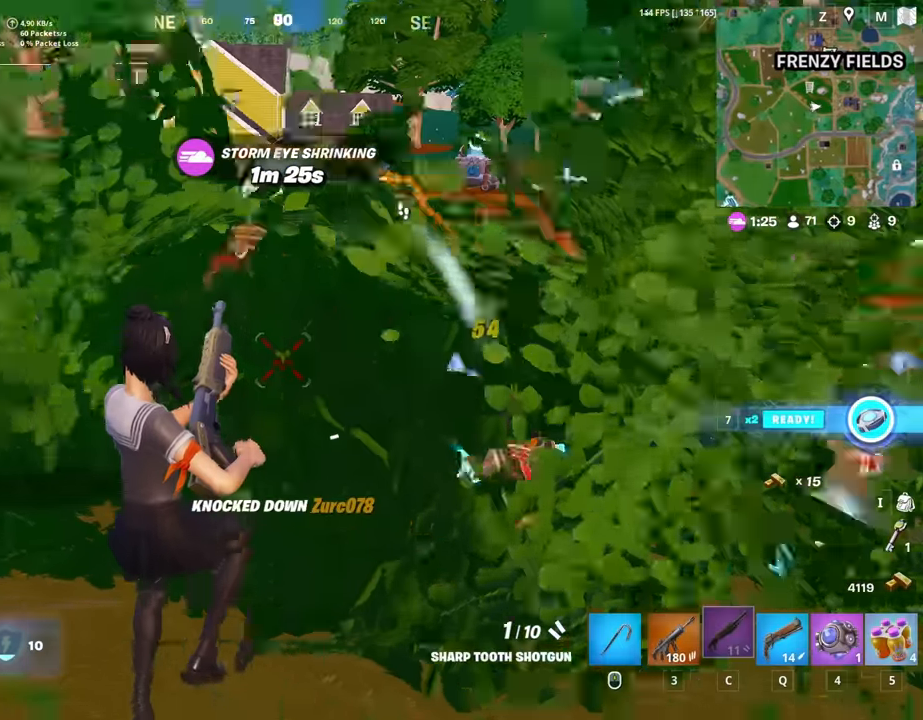
{"keys": ["a", "w"], "mouse": [], "mouse_move": "still", "events": [[84, "s", "up"], [267, "w", "down"]]}
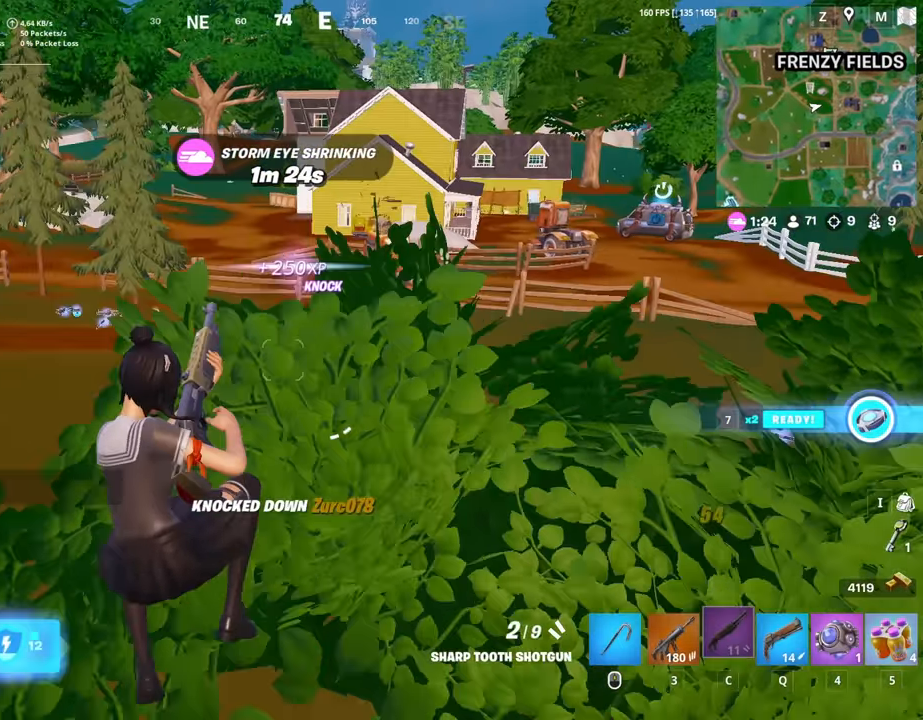
{"keys": ["a", "w"], "mouse": [], "mouse_move": "still", "events": []}
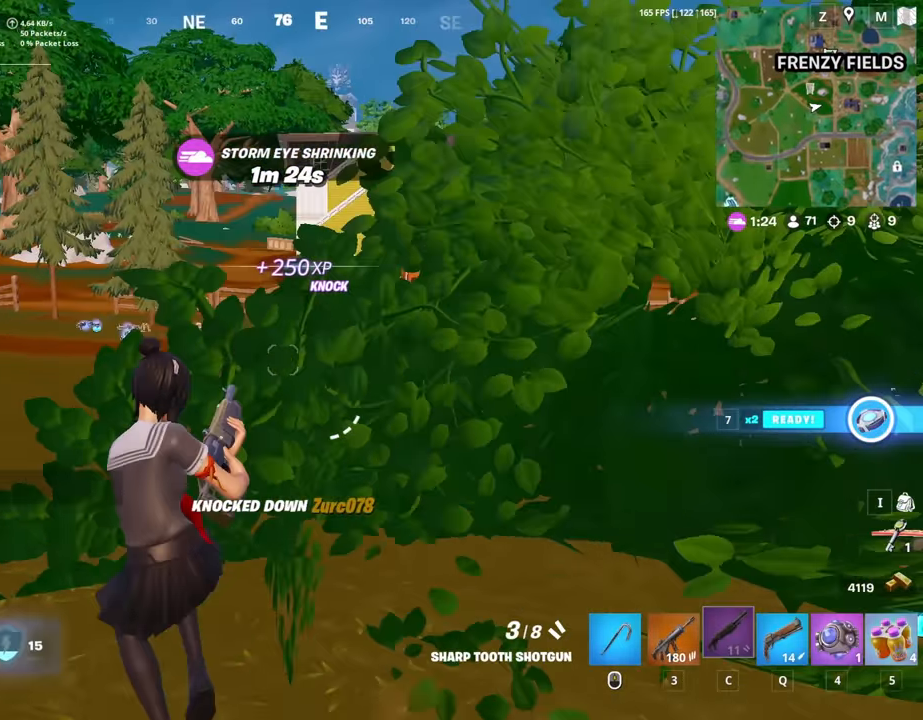
{"keys": ["d", "w"], "mouse": [], "mouse_move": "still", "events": [[384, "a", "up"], [434, "d", "down"]]}
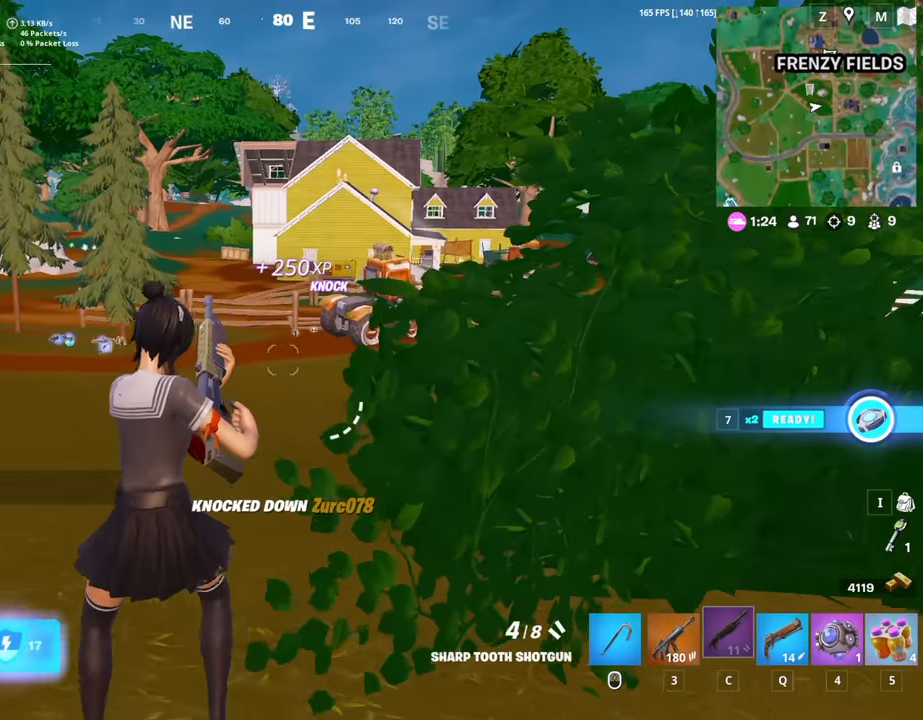
{"keys": ["d", "space", "w"], "mouse": [], "mouse_move": "still", "events": [[400, "space", "down"]]}
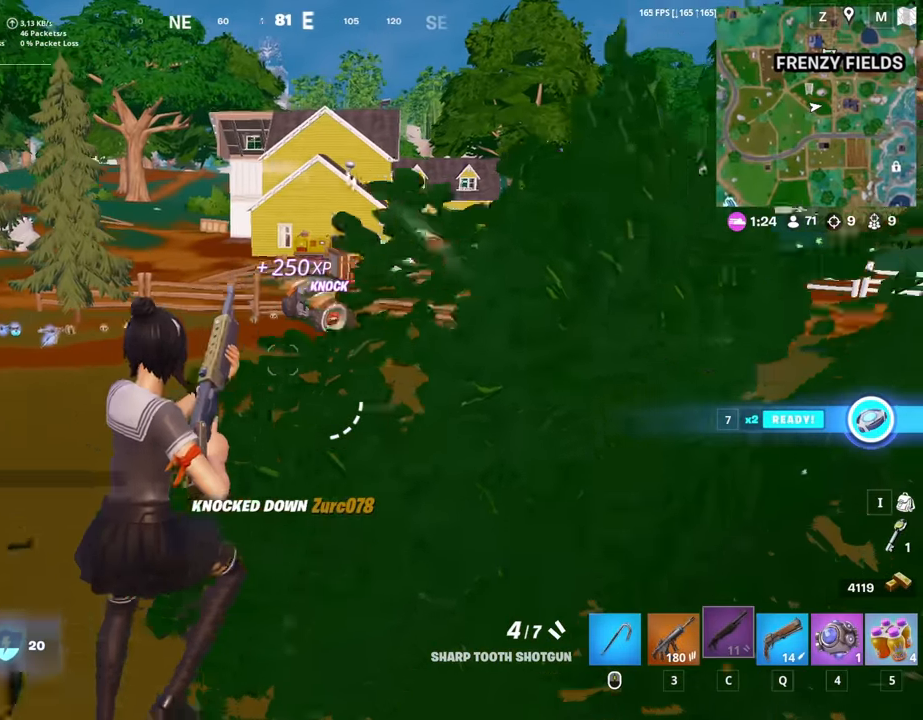
{"keys": ["d", "w"], "mouse": [], "mouse_move": "still", "events": [[134, "space", "up"]]}
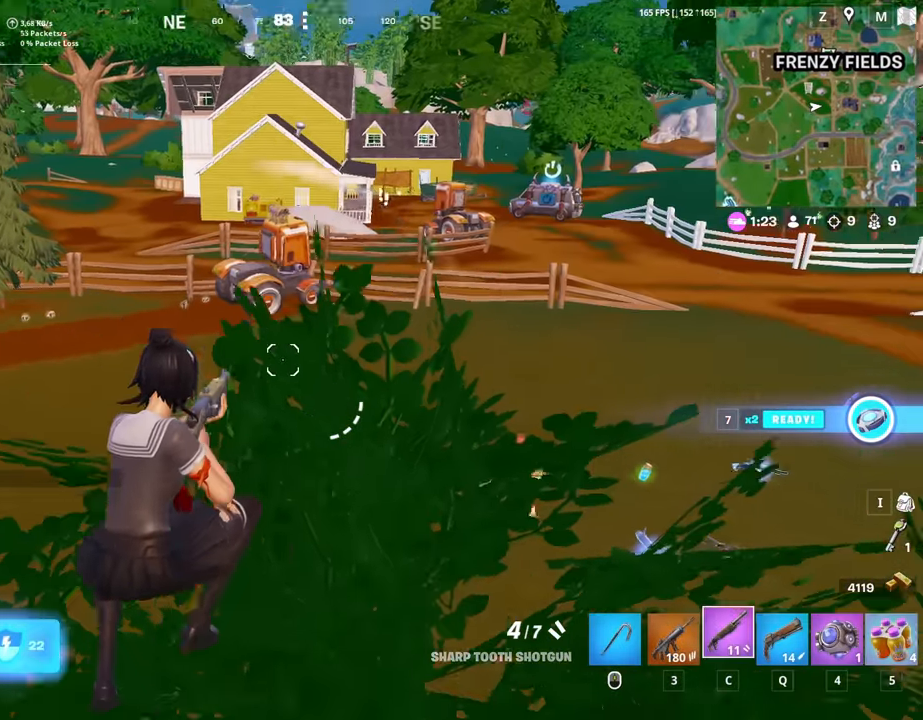
{"keys": ["d"], "mouse": [], "mouse_move": "right", "events": [[117, "q", "down"], [200, "q", "up"], [484, "w", "up"]]}
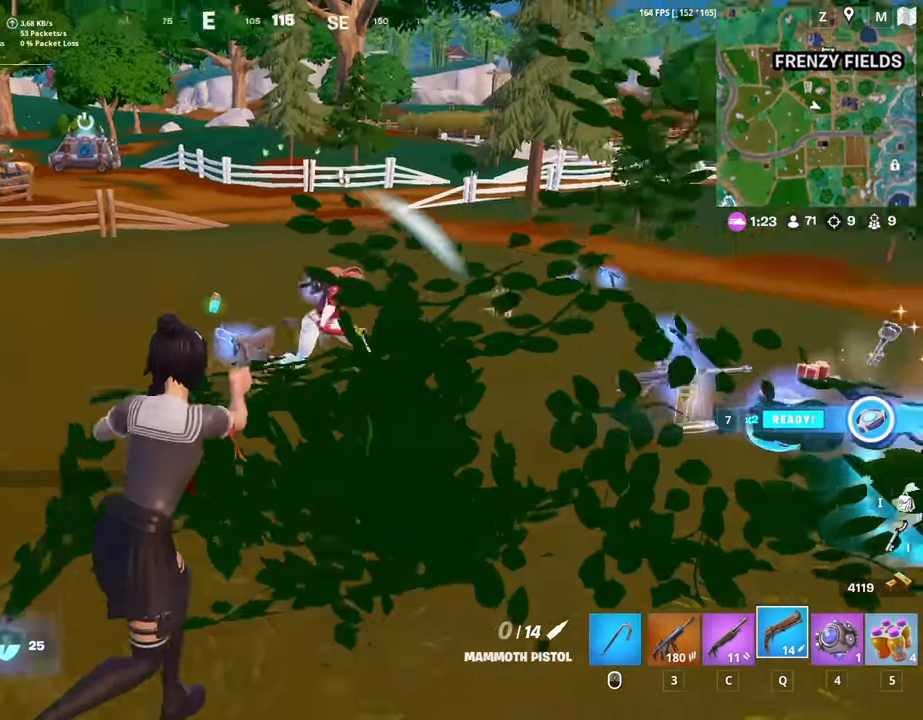
{"keys": ["d"], "mouse": [], "mouse_move": "still", "events": [[84, "w", "down"], [117, "d", "up"], [167, "mouse_left", "down"], [267, "c", "down"], [267, "mouse_left", "up"], [317, "c", "up"], [400, "d", "down"], [450, "w", "up"]]}
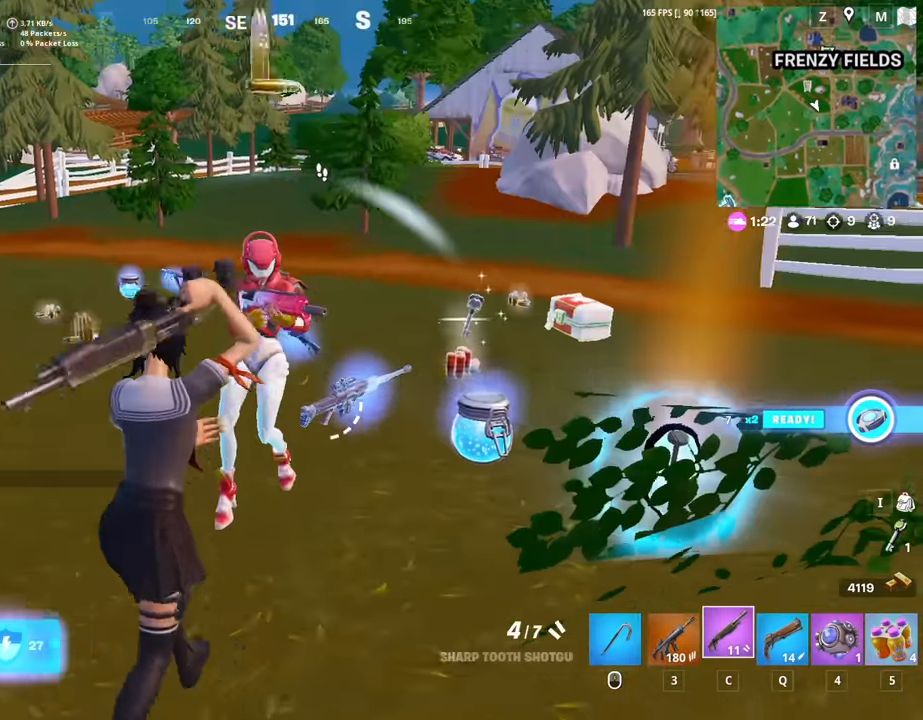
{"keys": ["a"], "mouse": [], "mouse_move": "still", "events": [[84, "s", "down"], [184, "a", "down"], [184, "d", "up"], [334, "mouse_left", "down"], [334, "s", "up"], [417, "3", "down"], [417, "mouse_left", "up"], [467, "3", "up"]]}
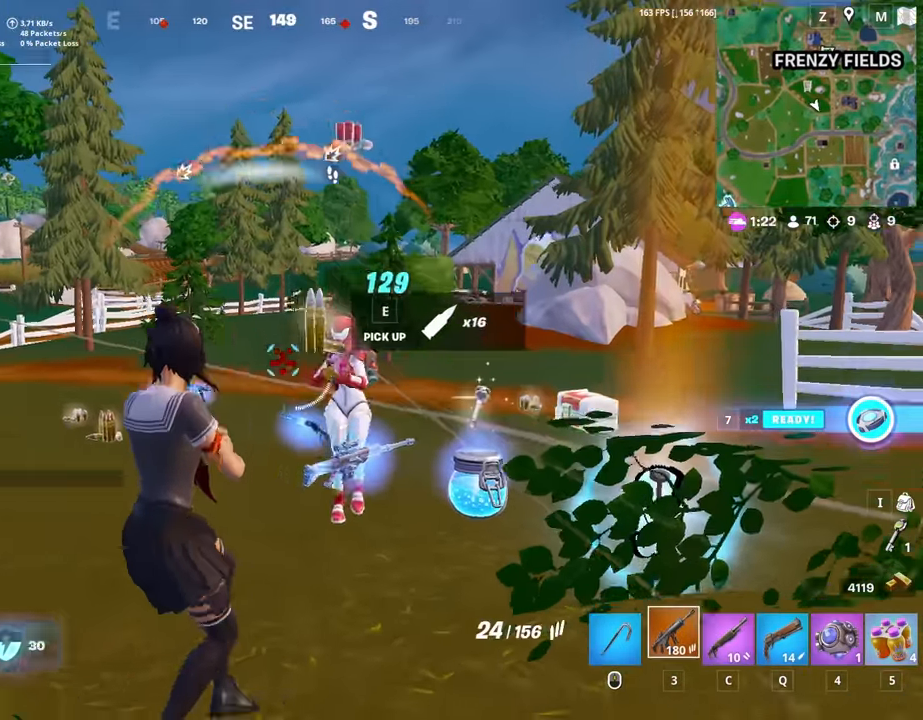
{"keys": ["d", "space"], "mouse": ["left"], "mouse_move": "down-left", "events": [[67, "a", "up"], [67, "d", "down"], [200, "mouse_left", "down"], [433, "space", "down"]]}
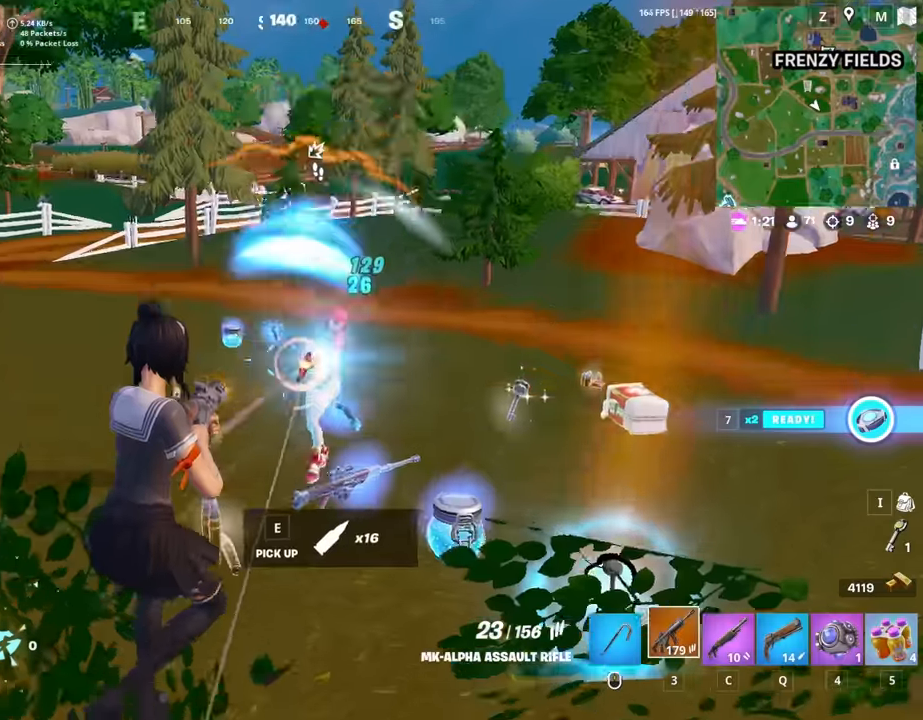
{"keys": ["d"], "mouse": ["left"], "mouse_move": "left", "events": [[33, "s", "down"], [33, "space", "up"], [166, "d", "up"], [266, "d", "down"], [400, "s", "up"]]}
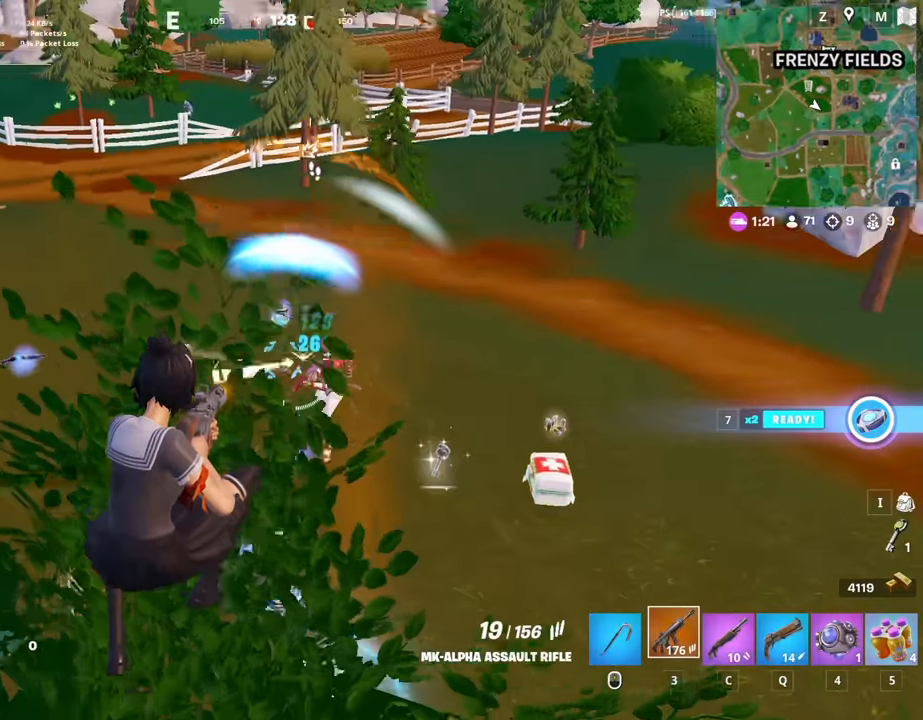
{"keys": ["d"], "mouse": ["left", "right"], "mouse_move": "up-left", "events": [[333, "ctrl", "down"], [366, "mouse_right", "down"], [416, "ctrl", "up"]]}
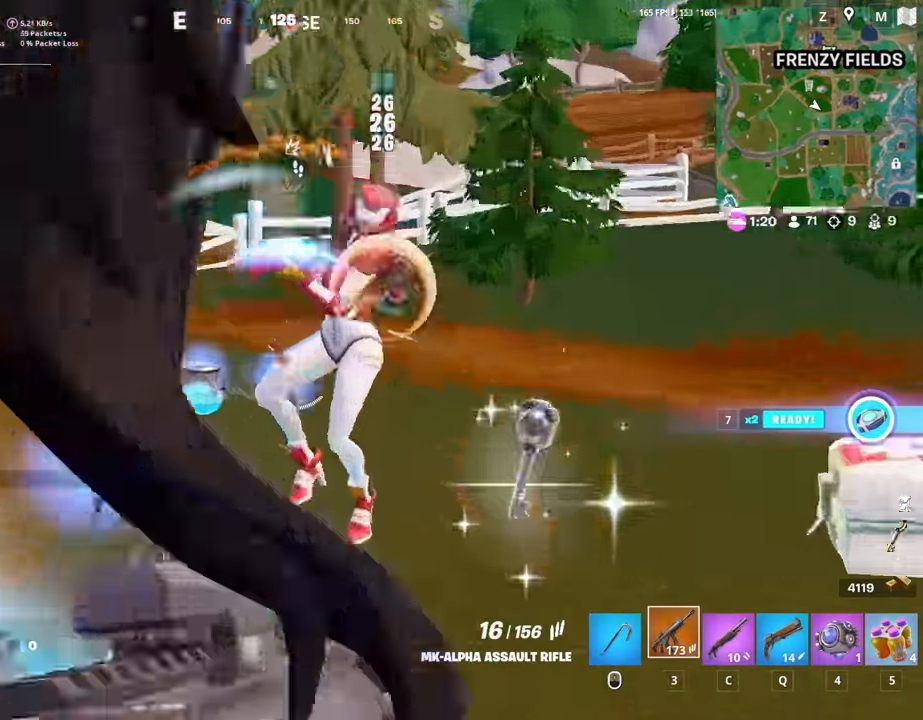
{"keys": ["a", "ctrl"], "mouse": ["left", "right"], "mouse_move": "up", "events": [[116, "a", "down"], [200, "a", "up"], [483, "a", "down"], [483, "ctrl", "down"], [483, "d", "up"]]}
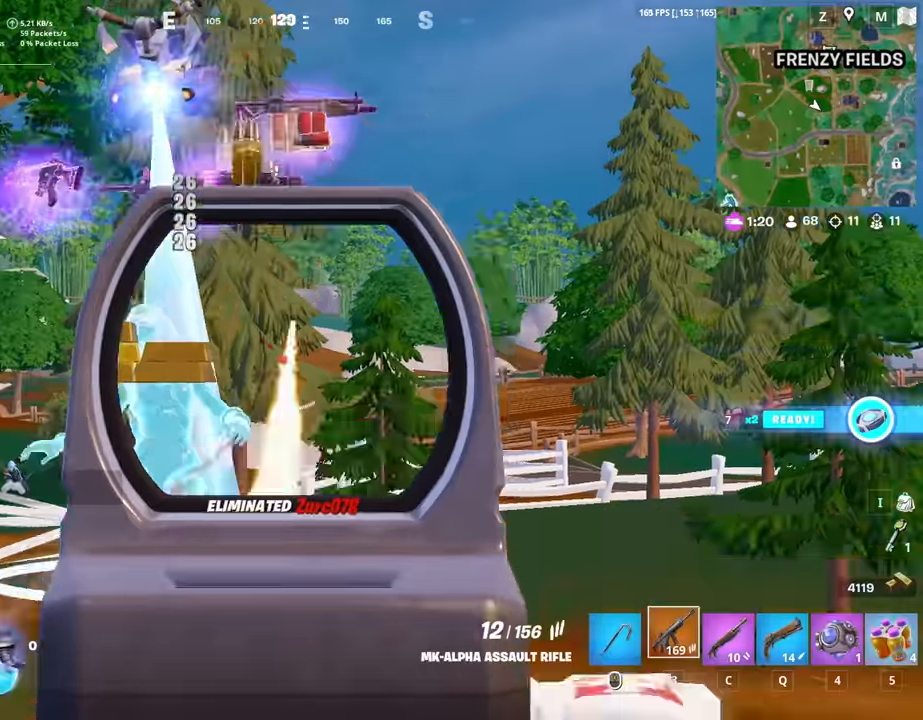
{"keys": ["a", "r", "w"], "mouse": [], "mouse_move": "still", "events": [[33, "mouse_left", "up"], [83, "c", "down"], [83, "mouse_right", "up"], [116, "ctrl", "up"], [166, "c", "up"], [350, "r", "down"], [400, "r", "up"], [400, "w", "down"], [500, "r", "down"]]}
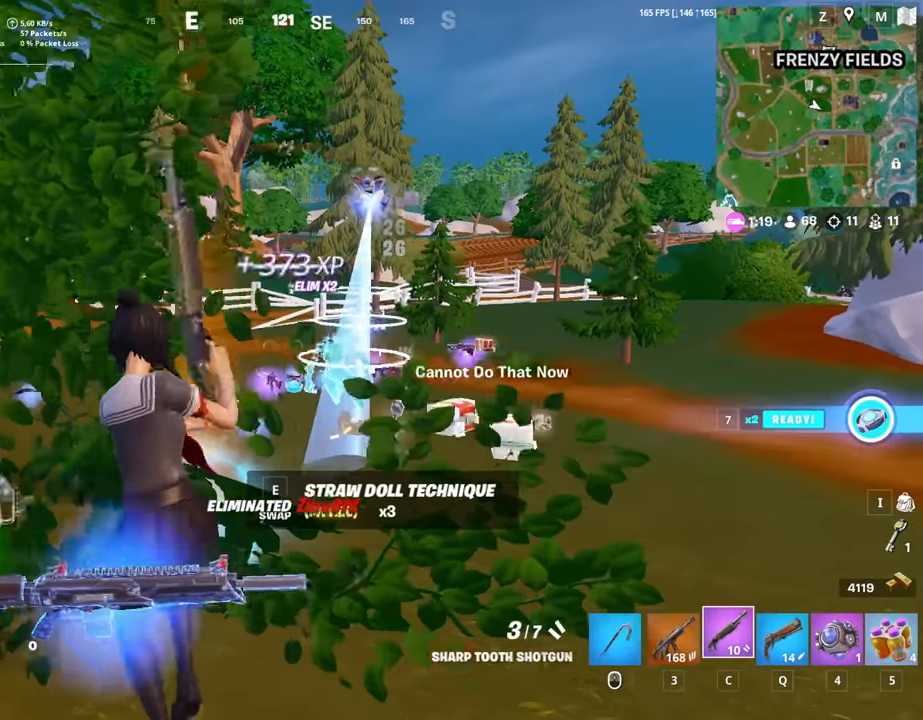
{"keys": ["d", "s"], "mouse": [], "mouse_move": "still", "events": [[50, "r", "up"], [133, "r", "down"], [133, "space", "down"], [183, "a", "up"], [183, "r", "up"], [233, "a", "down"], [283, "w", "up"], [333, "d", "down"], [333, "space", "up"], [366, "s", "down"], [416, "a", "up"]]}
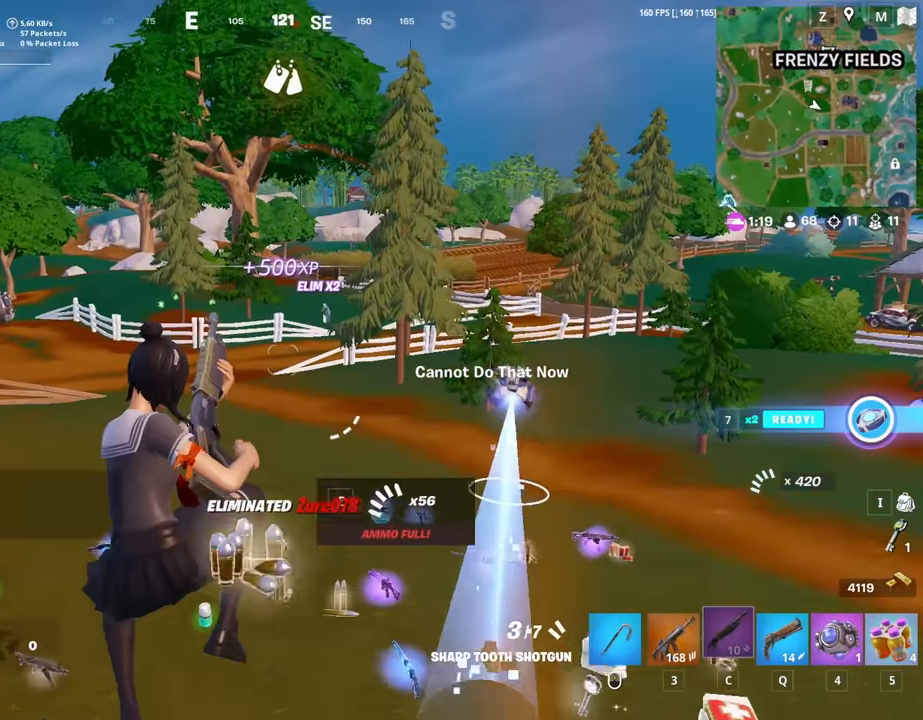
{"keys": ["d", "s"], "mouse": [], "mouse_move": "still", "events": []}
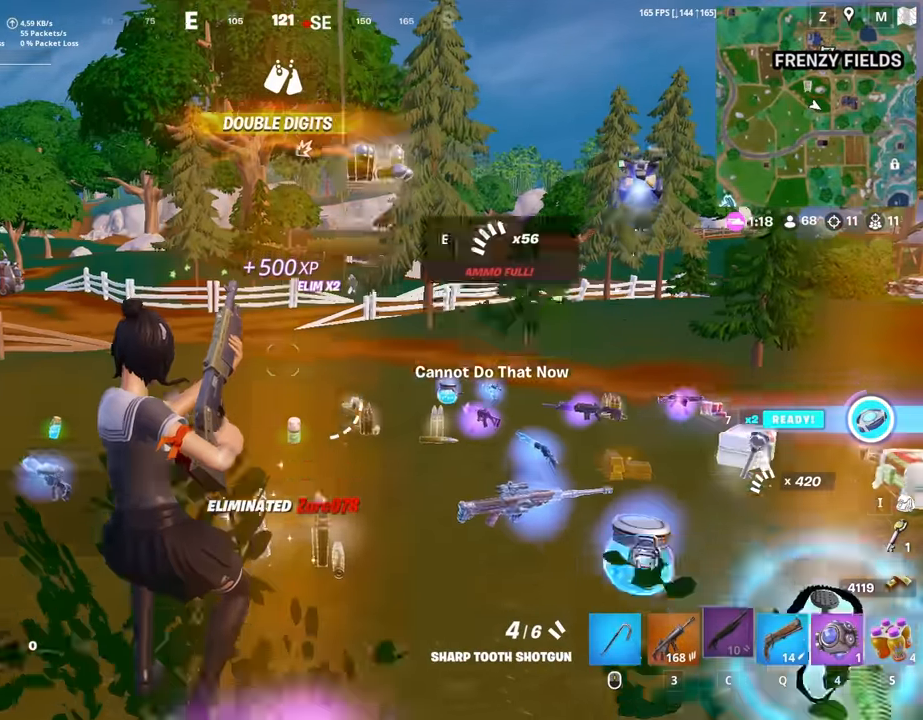
{"keys": ["d", "w"], "mouse": [], "mouse_move": "still", "events": [[166, "s", "up"], [316, "w", "down"]]}
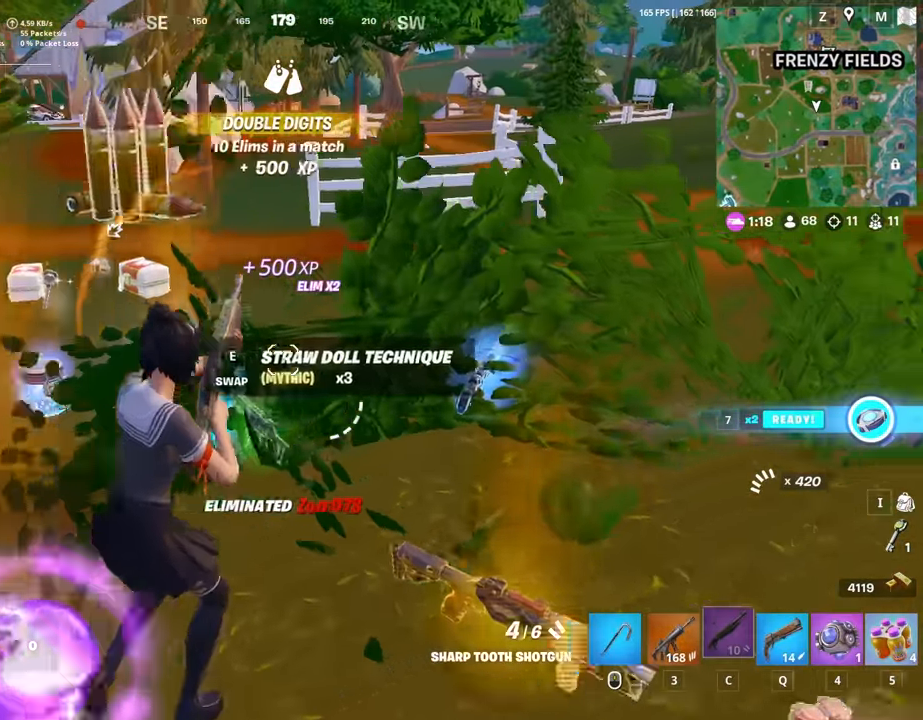
{"keys": ["d"], "mouse": [], "mouse_move": "left", "events": [[466, "w", "up"]]}
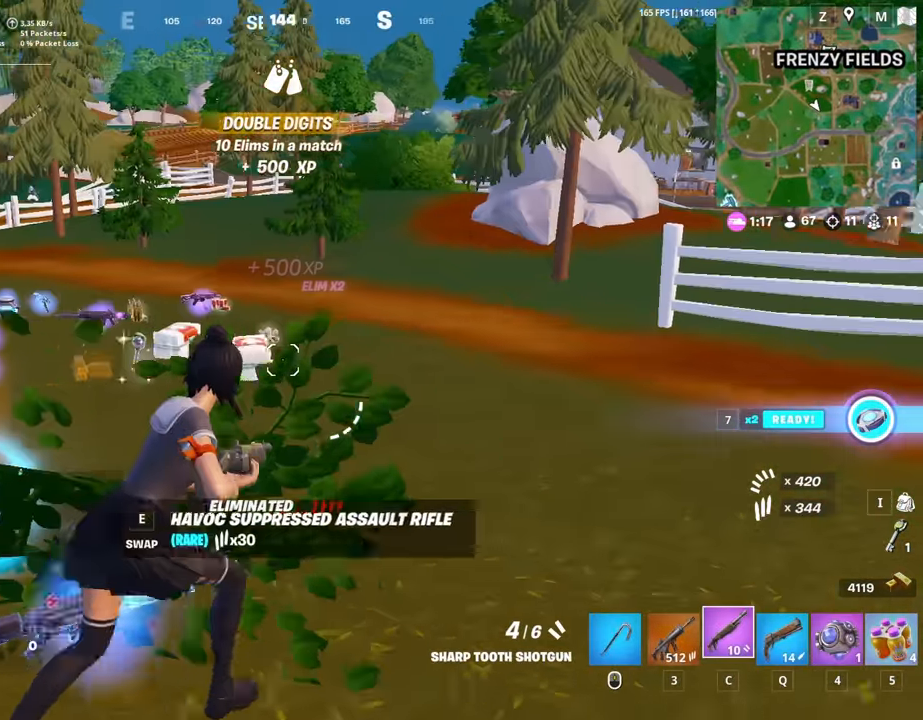
{"keys": ["a", "ctrl"], "mouse": [], "mouse_move": "up-left", "events": [[66, "q", "down"], [66, "w", "down"], [100, "q", "up"], [100, "w", "up"], [250, "a", "down"], [250, "s", "down"], [300, "d", "up"], [383, "ctrl", "down"], [433, "s", "up"]]}
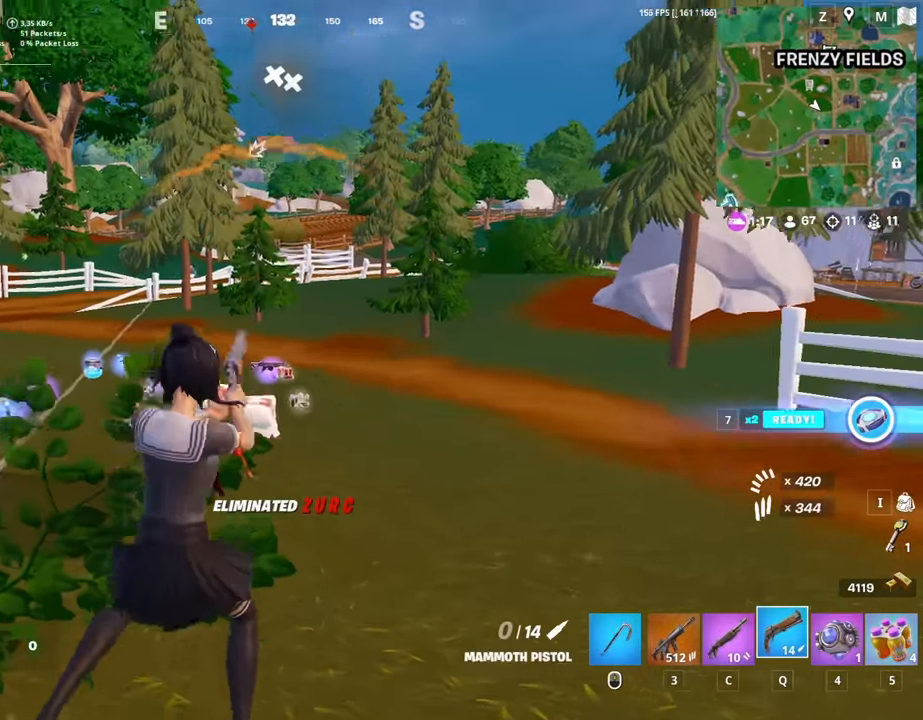
{"keys": ["a", "w"], "mouse": ["right"], "mouse_move": "still", "events": [[33, "ctrl", "up"], [166, "mouse_right", "down"], [350, "w", "down"]]}
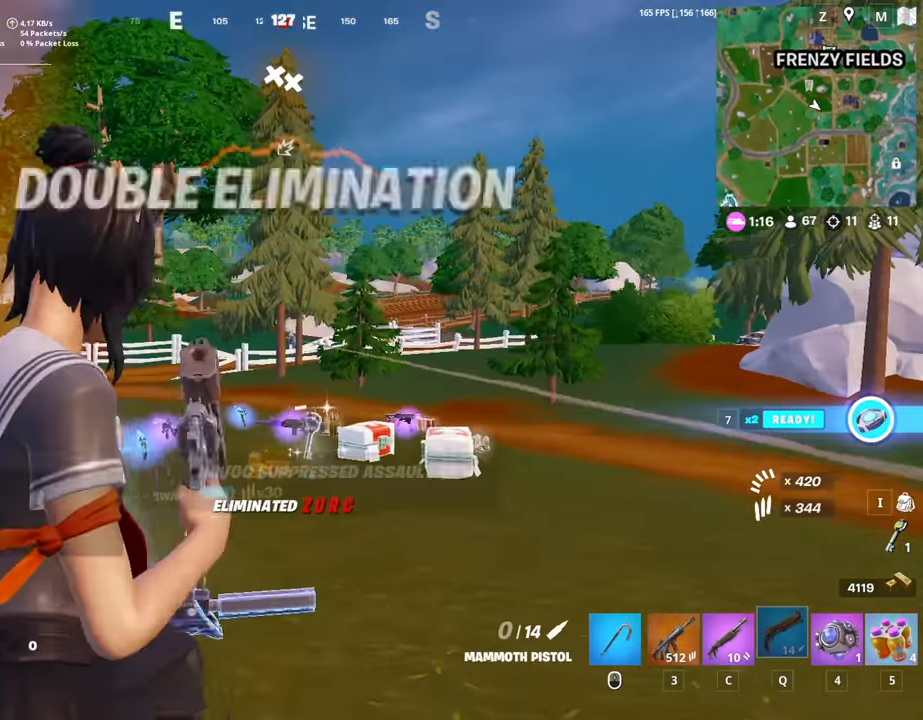
{"keys": ["d"], "mouse": ["right"], "mouse_move": "still", "events": [[50, "w", "up"], [183, "d", "down"], [333, "a", "up"]]}
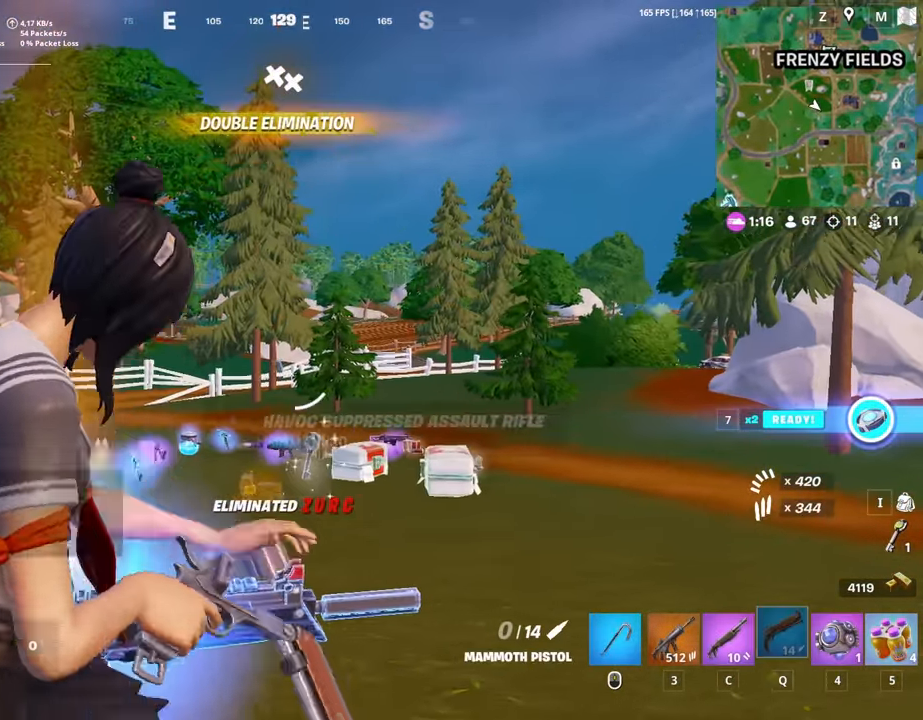
{"keys": [], "mouse": ["right"], "mouse_move": "still", "events": [[16, "d", "up"]]}